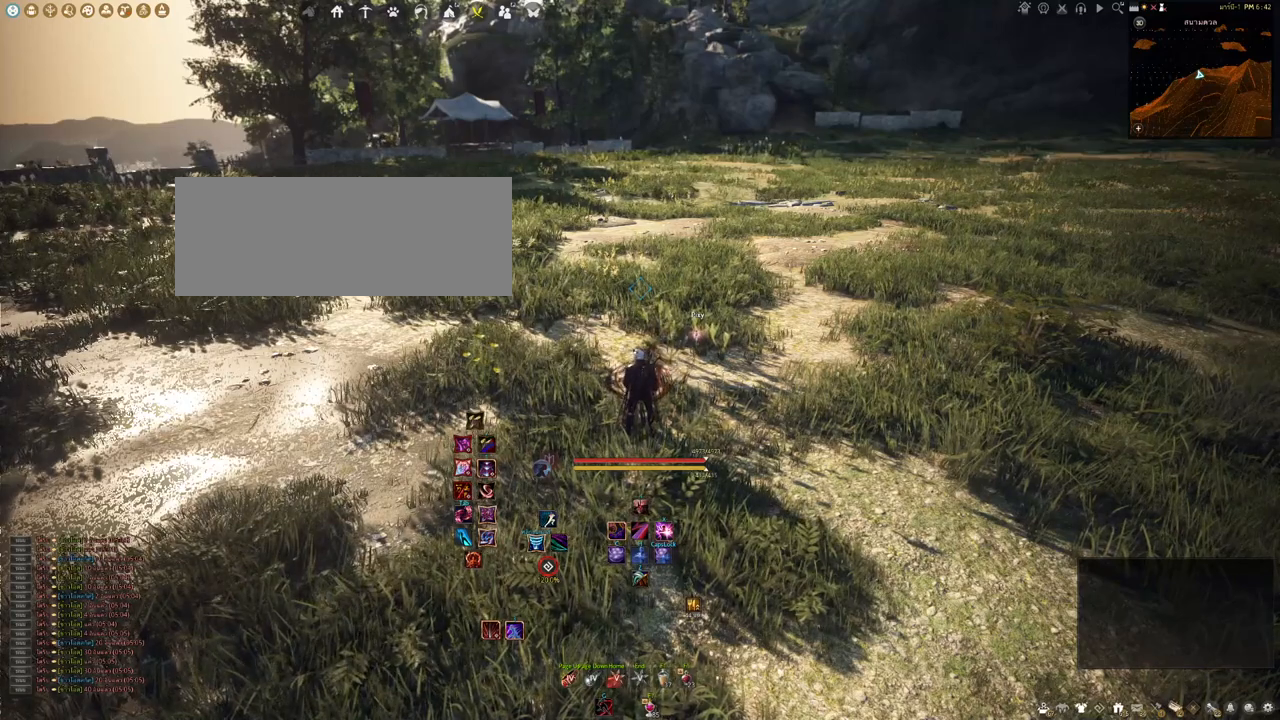
Gameplay with keyboard and mouse; each line is a JSON object with the keys and mouse buttons held at the frame after it. "events" lists presses ("down") and releases ("up") of "a", "b", "d", "e", "f4", "q", "s", "shift", "space", "w", "mouse_left" and "mouse_right" between this image and that frame as [ms after this image, input, new state], when the widget could be followed in between. "mouse_left", "mouse_right" = the "left", "right" buttons of the "mouse" list. No other keys are recorded. Mouse movement is not recorded.
{"keys": [], "mouse": [], "events": [[67, "d", "down"], [217, "d", "up"], [283, "a", "down"], [350, "a", "up"]]}
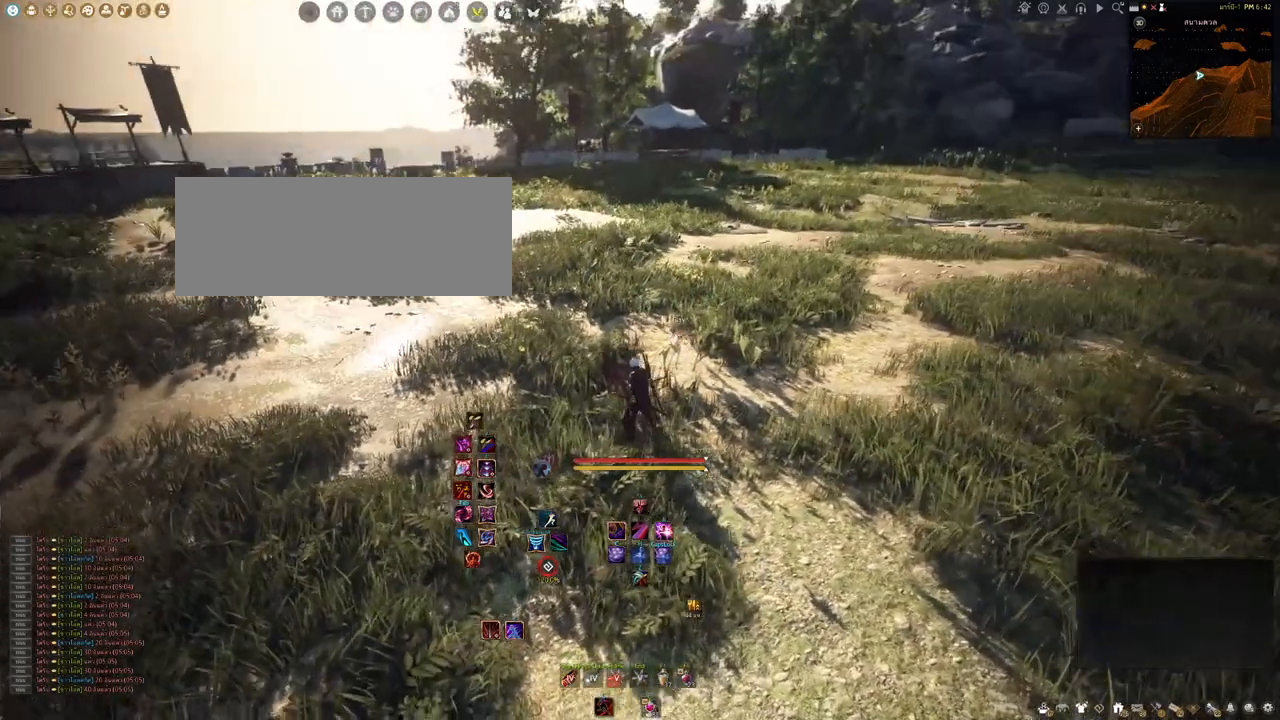
{"keys": [], "mouse": [], "events": []}
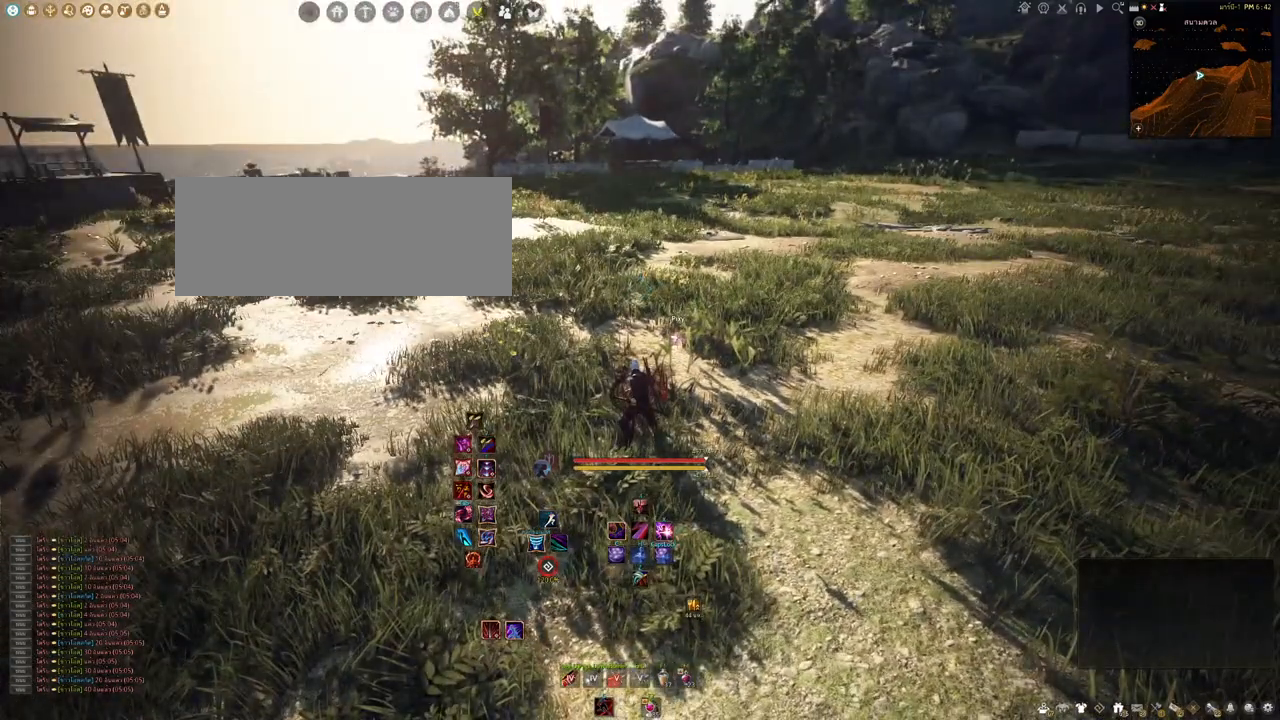
{"keys": [], "mouse": [], "events": []}
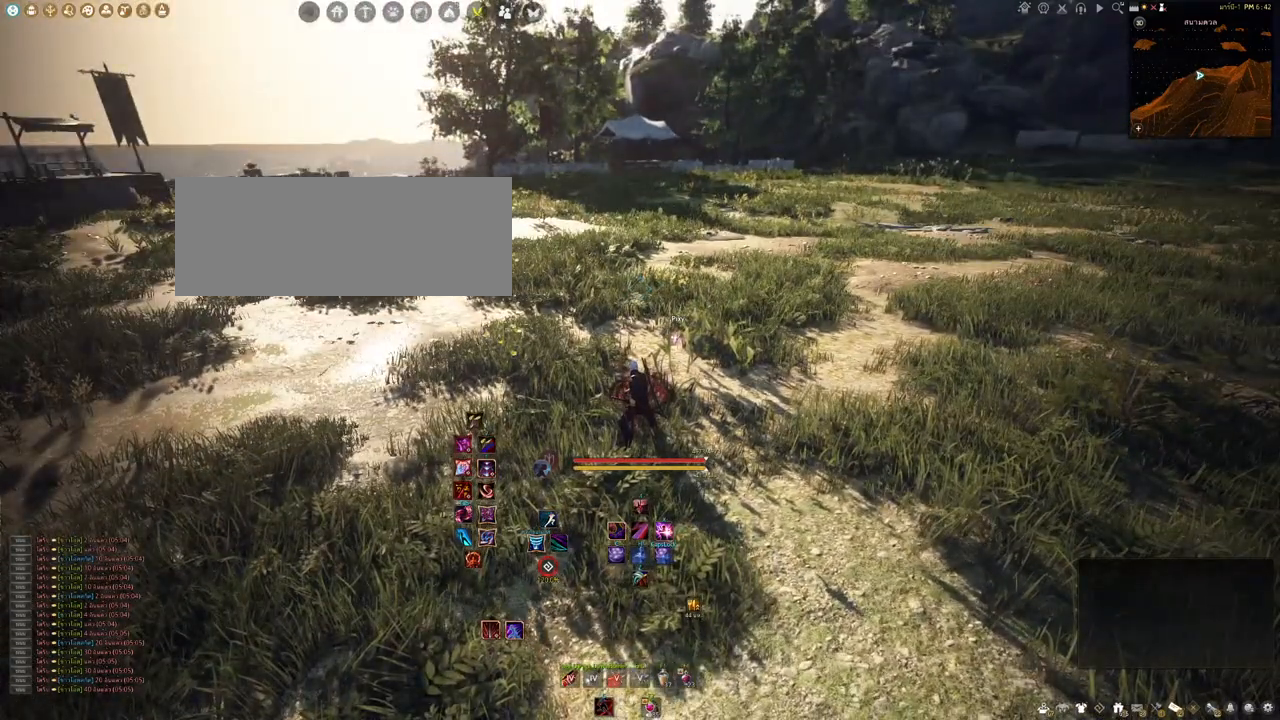
{"keys": [], "mouse": [], "events": []}
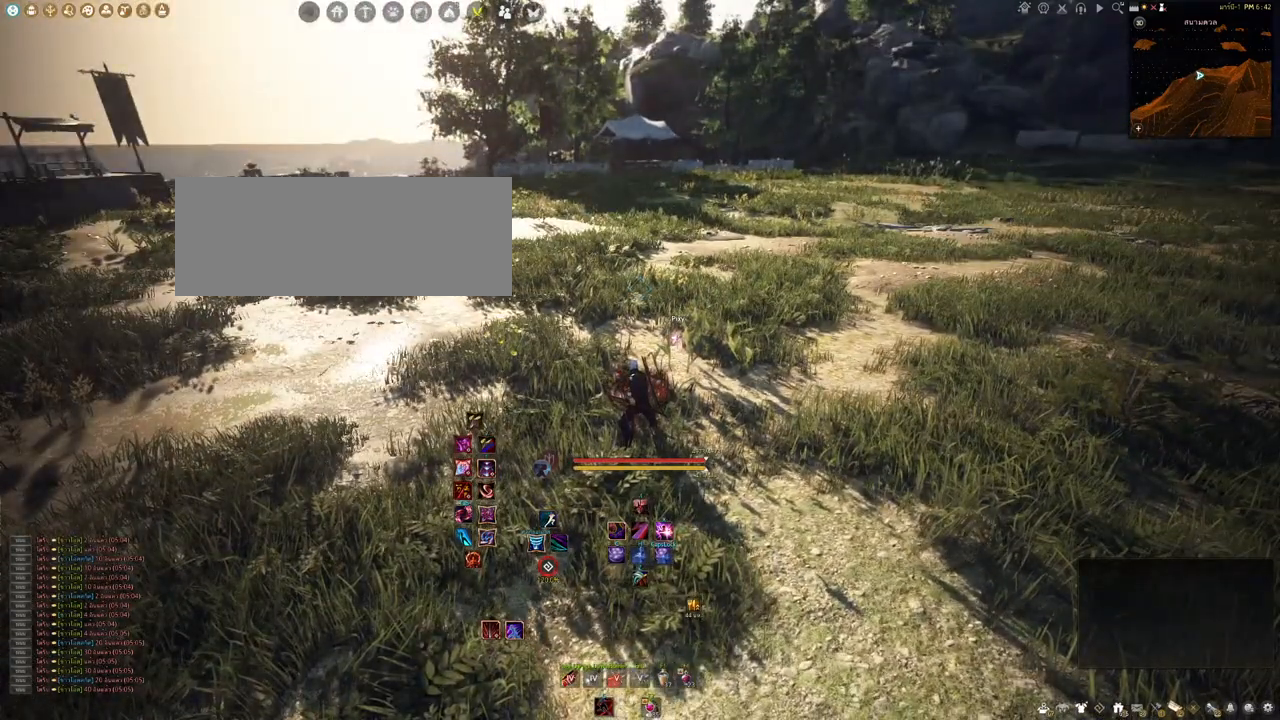
{"keys": [], "mouse": [], "events": []}
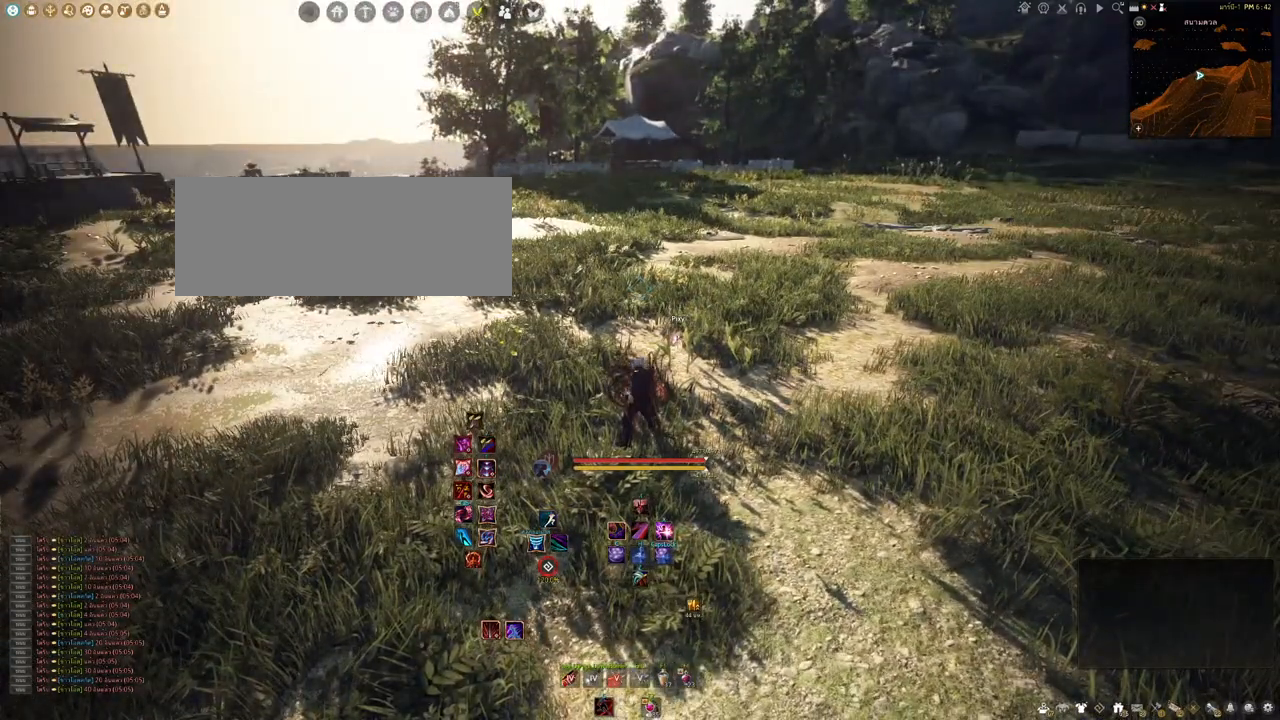
{"keys": [], "mouse": [], "events": []}
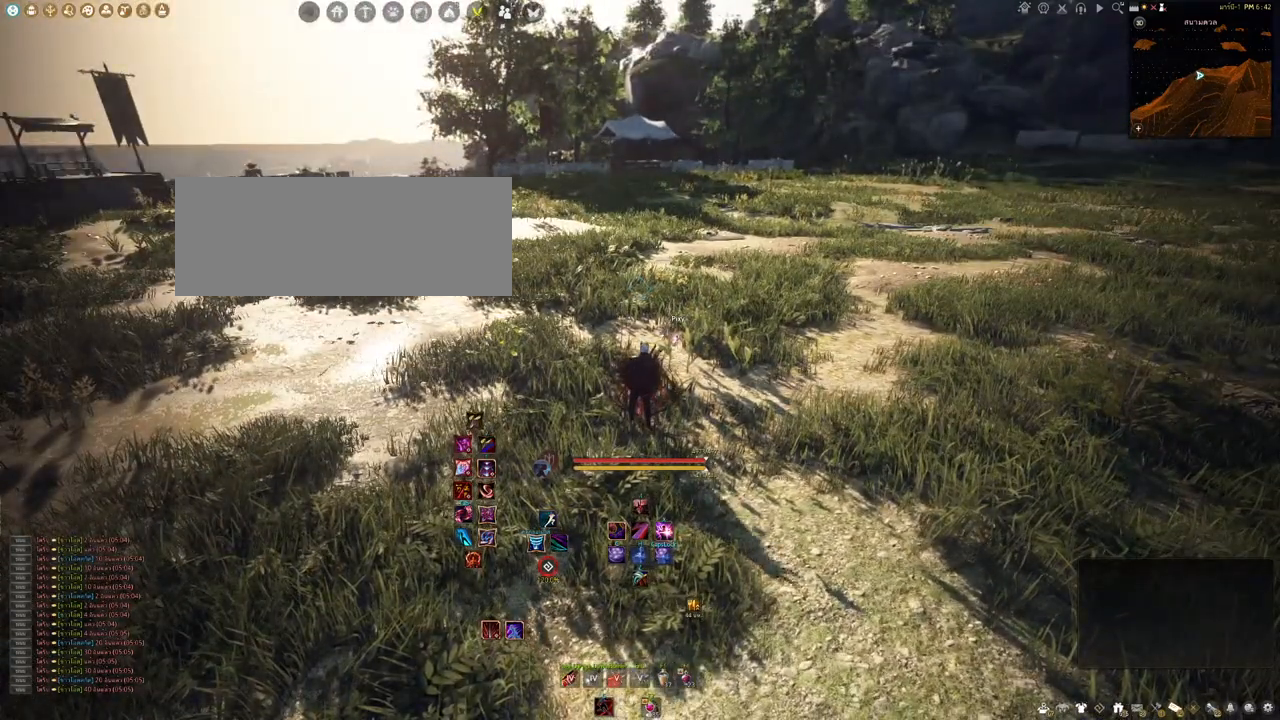
{"keys": ["shift"], "mouse": [], "events": [[67, "shift", "down"]]}
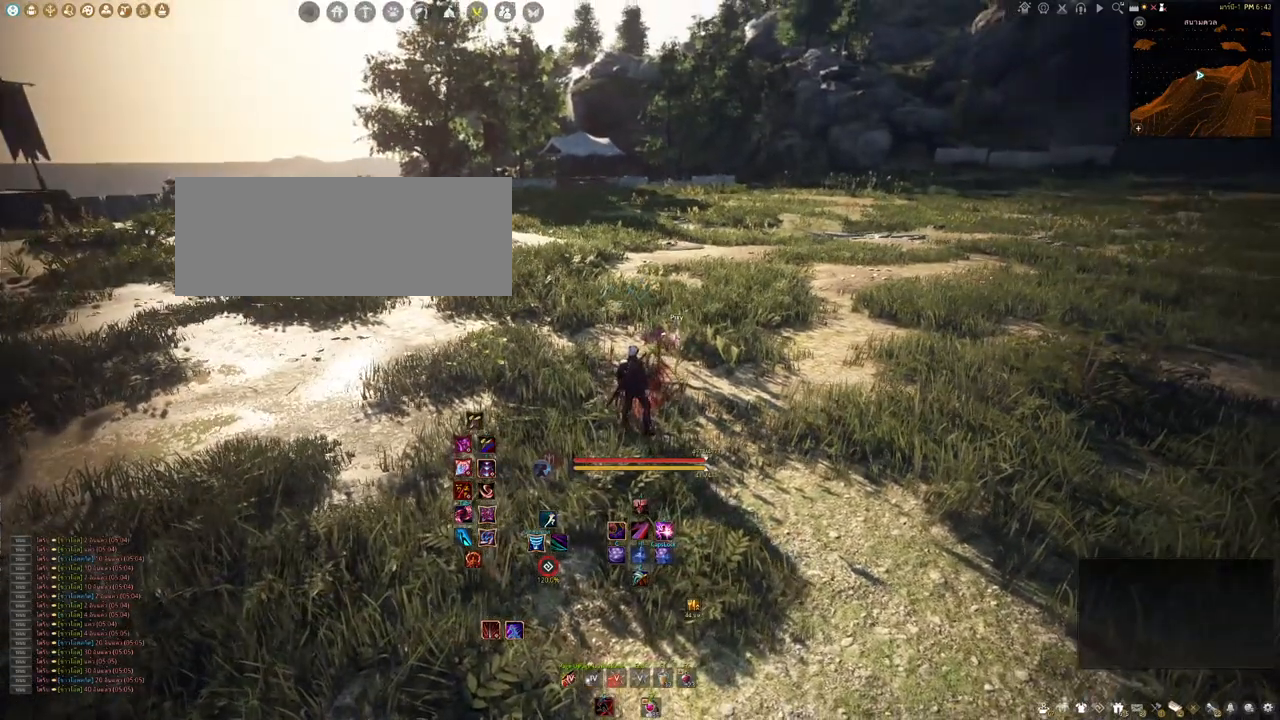
{"keys": ["shift"], "mouse": [], "events": []}
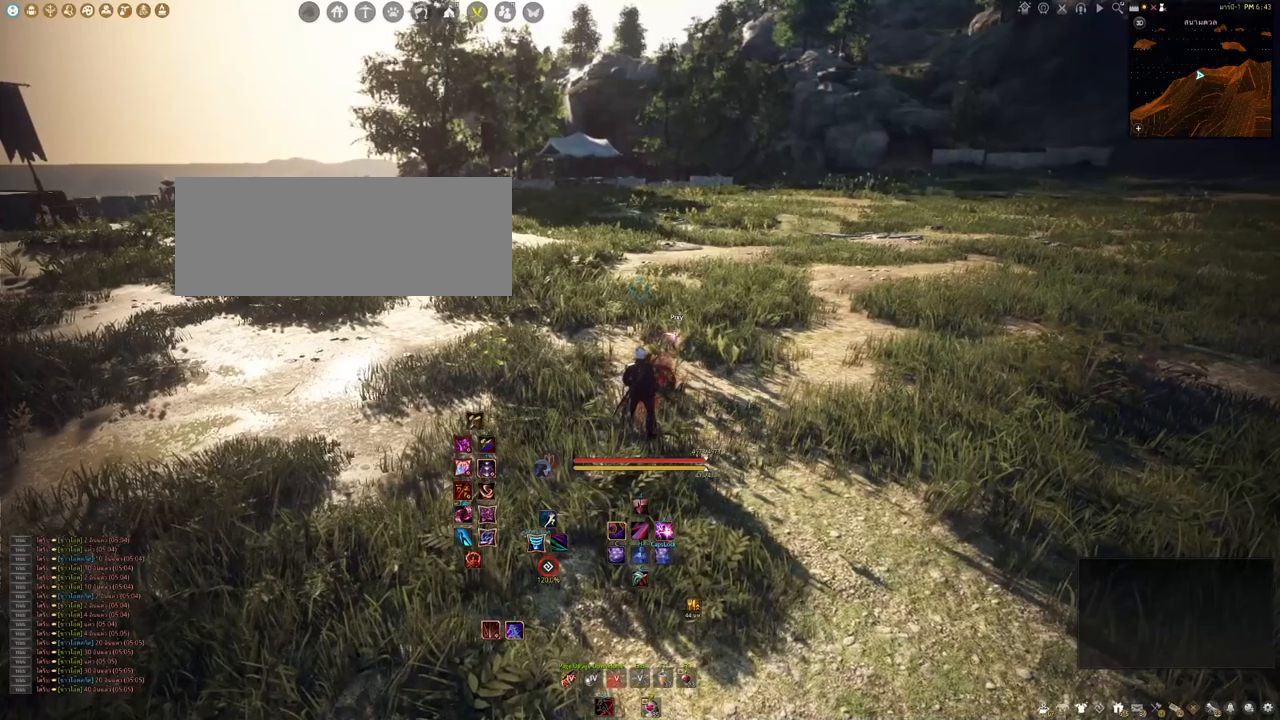
{"keys": ["shift"], "mouse": [], "events": []}
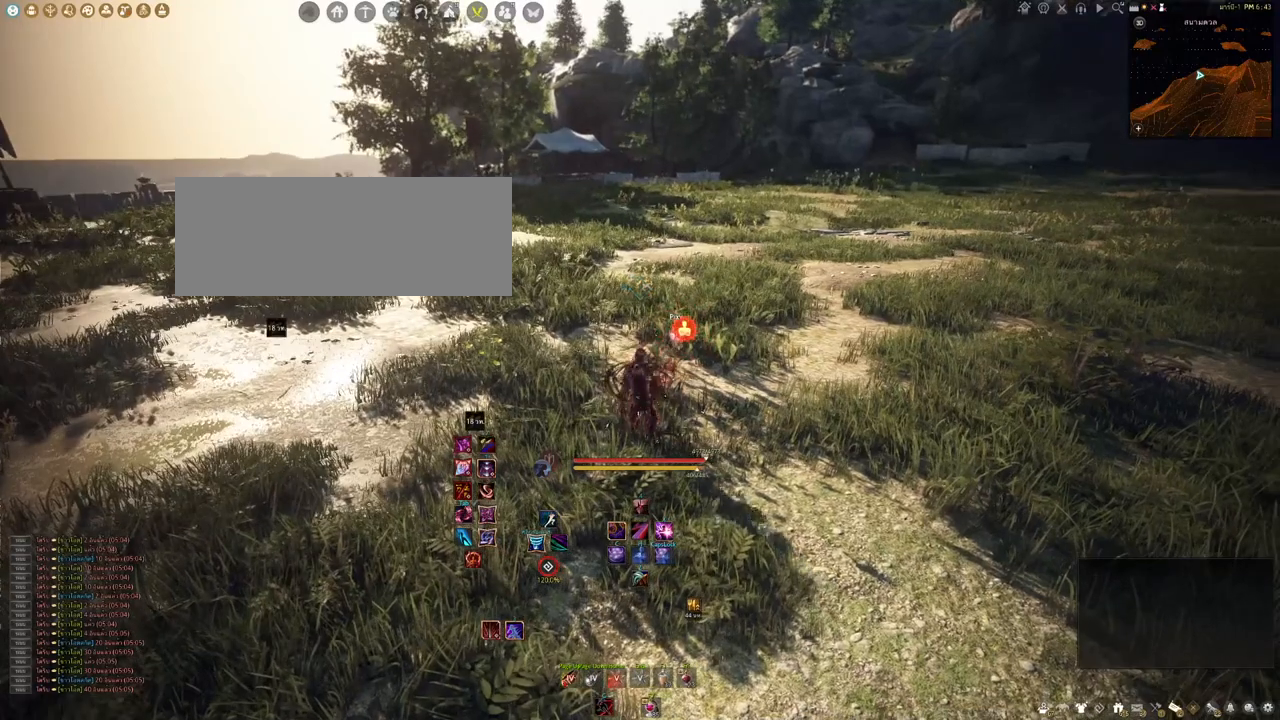
{"keys": [], "mouse": [], "events": [[200, "shift", "up"]]}
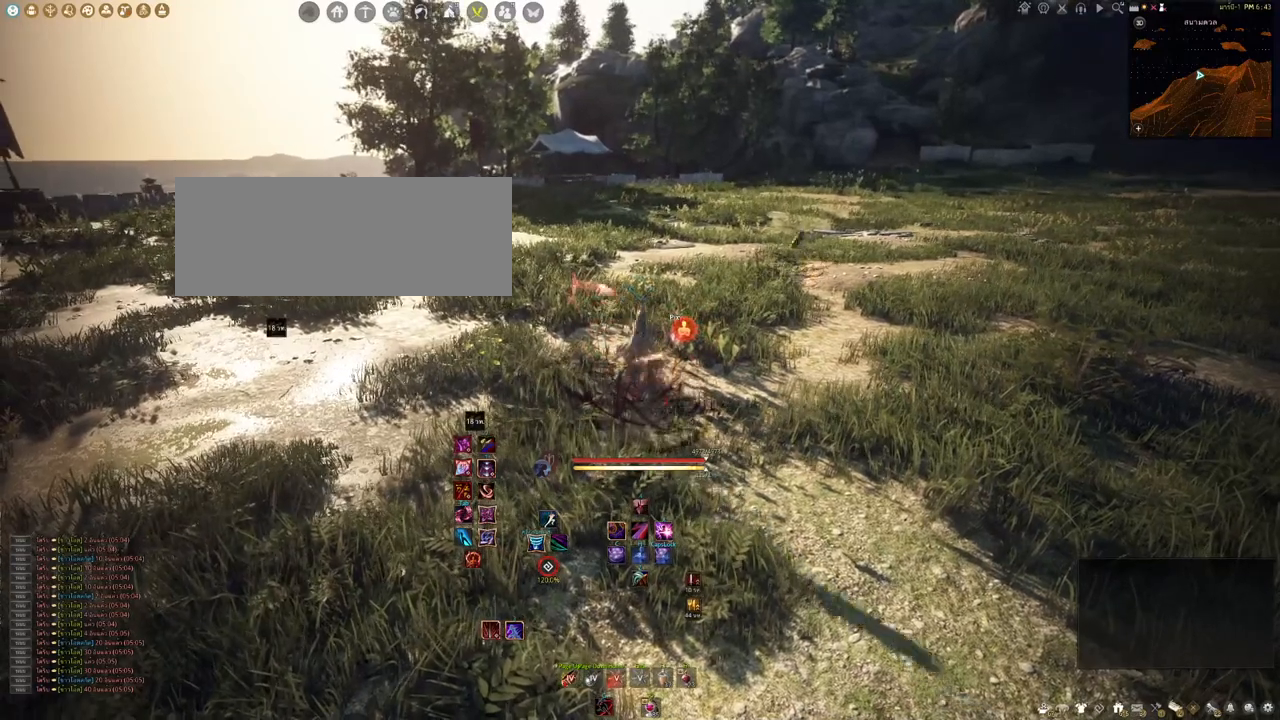
{"keys": [], "mouse": [], "events": []}
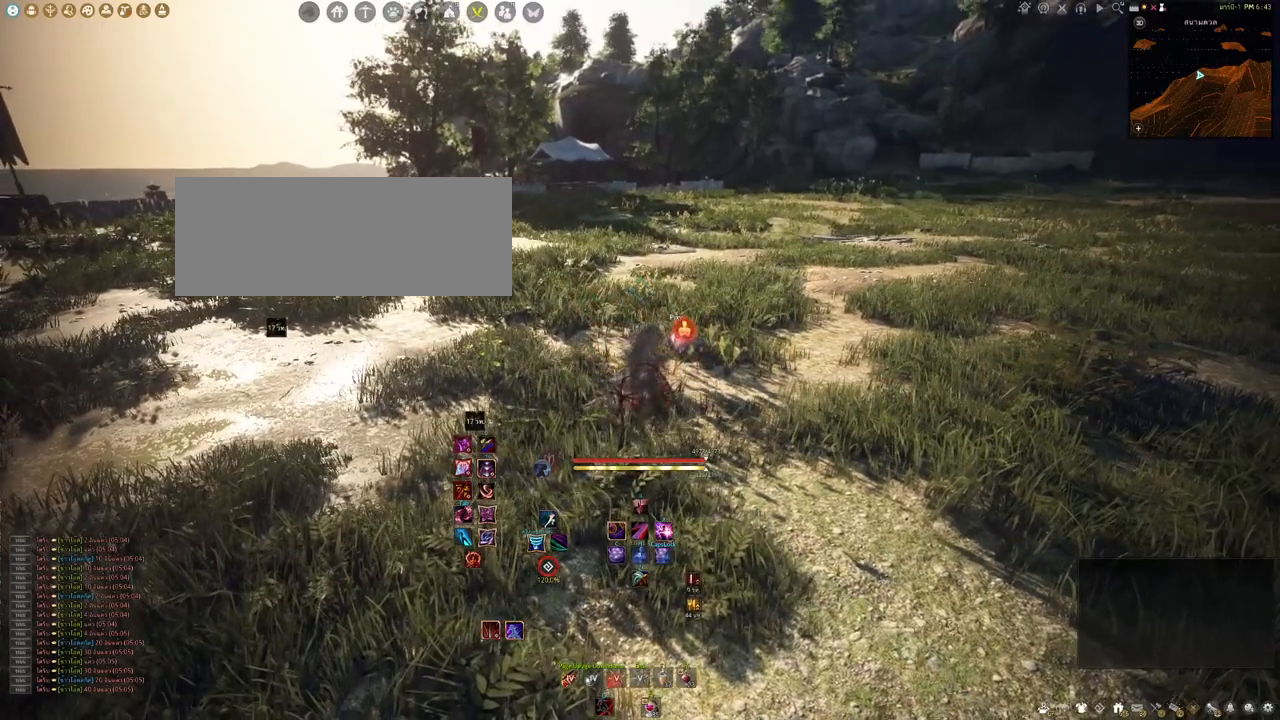
{"keys": [], "mouse": [], "events": [[183, "a", "down"], [300, "a", "up"]]}